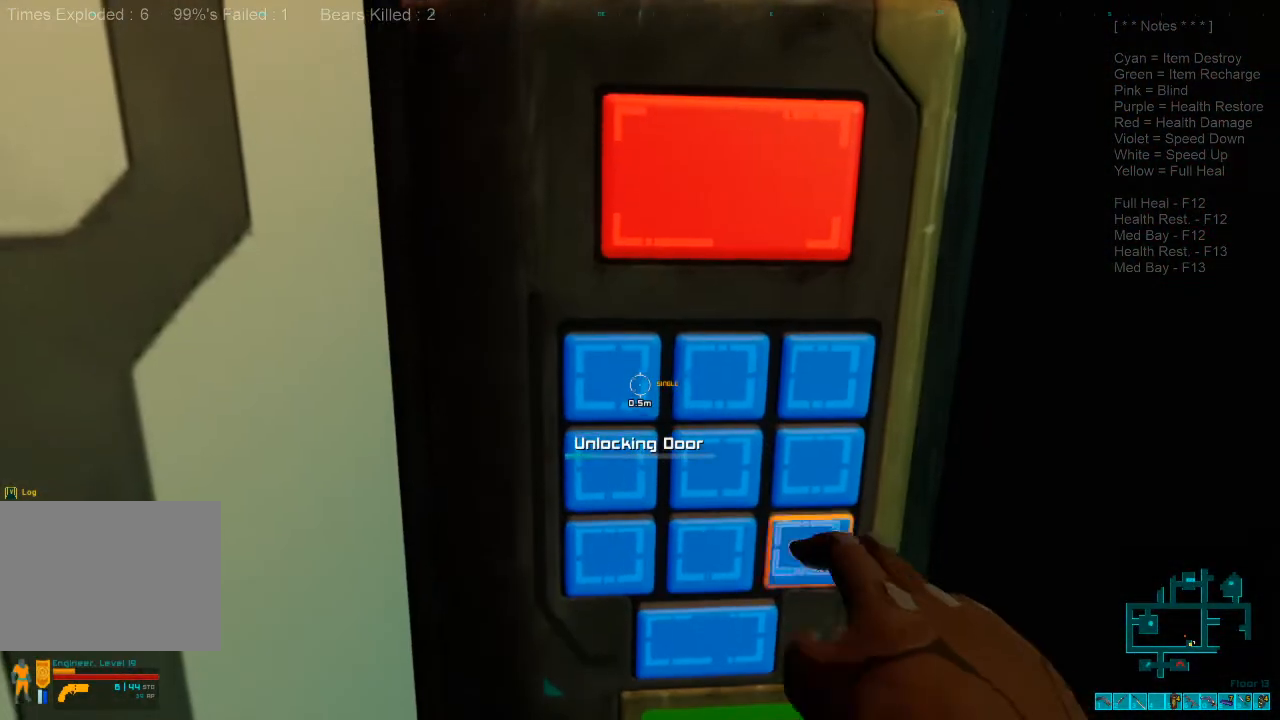
Gameplay with keyboard and mouse; each line is a JSON object with the keys and mouse buttons held at the frame after it. "events" lists presses ("down") and releases ("up") of "1", "2", "3", "4", "a", "alt", "c", "caps_lock", "ctrl", "d", "e", "f", "q", "r", "s", "shift", "space", "super", "tab", "tilde", "v", "w", "x", "z", "mouse_left", "mouse_wheel", "mouse_right", "mouse_mb4" and "mouse_mb5" between this image and that frame as [ms after this image, input, new state], when the widget could be followed in between. "mouse_left", "mouse_wheel", "mouse_right", "mouse_mb4", "mouse_mb5" = the "left", "wheel", "right", "mb4", "mb5" buttons of the "mouse" list. No other keys are recorded. "wheel" means that the mouse wheel is clicked or scrolled. Mouse movement is not recorded.
{"keys": [], "mouse": [], "events": []}
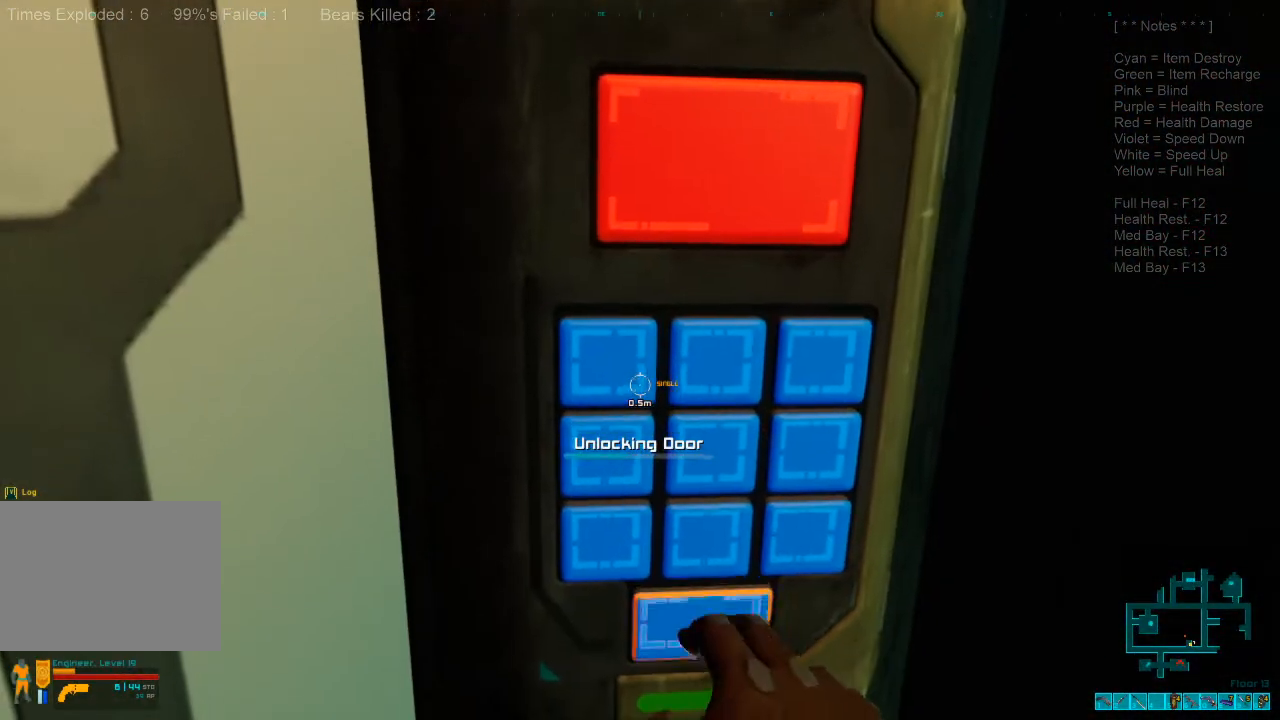
{"keys": [], "mouse": [], "events": []}
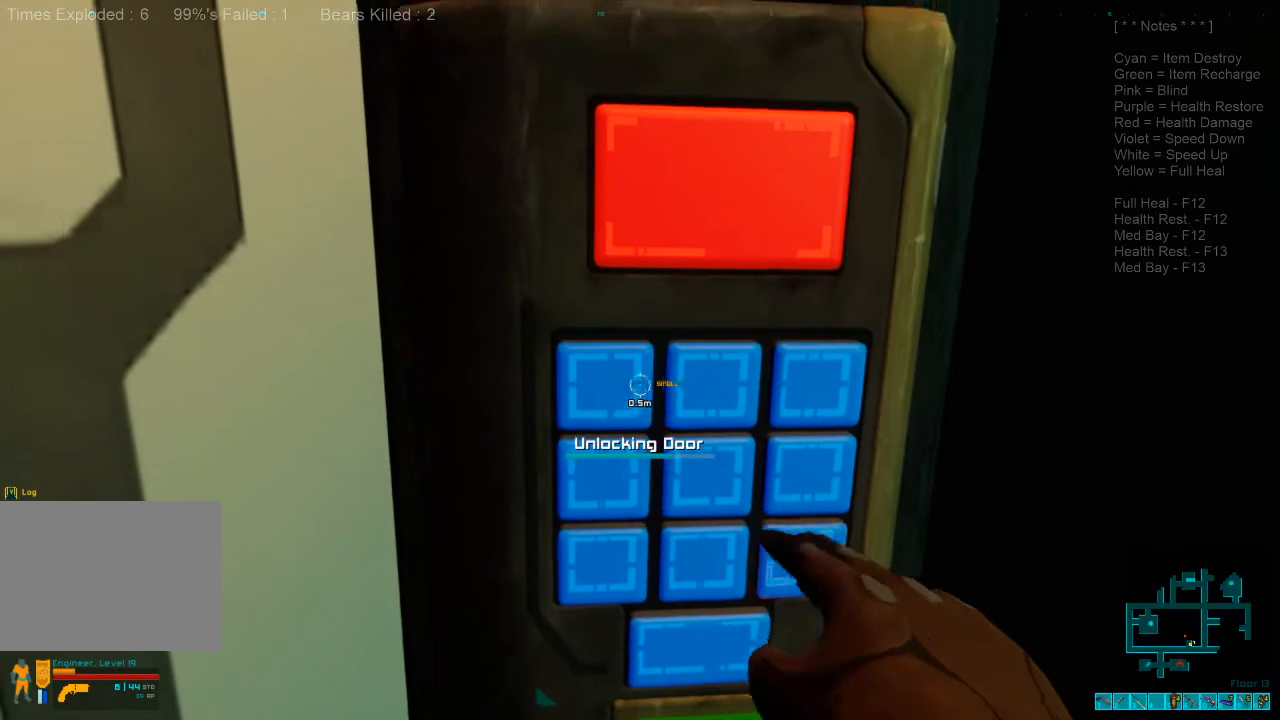
{"keys": ["d"], "mouse": [], "events": [[467, "d", "down"]]}
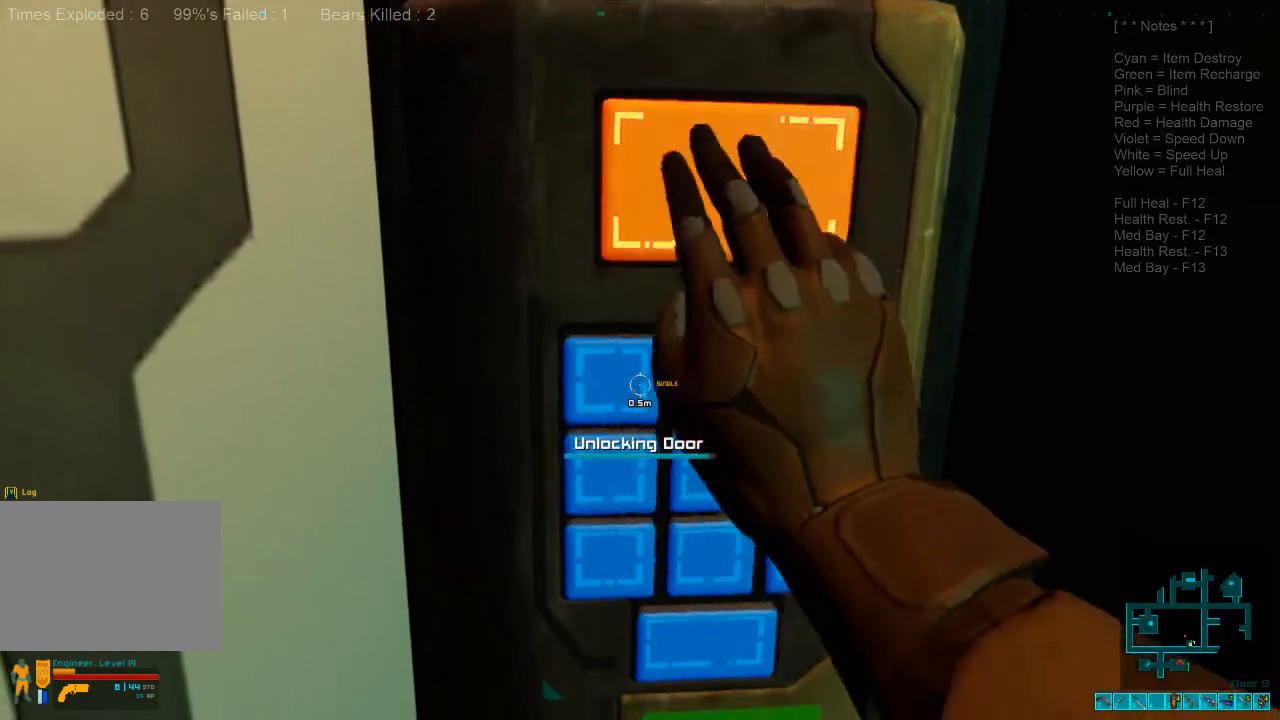
{"keys": ["a", "s"], "mouse": []}
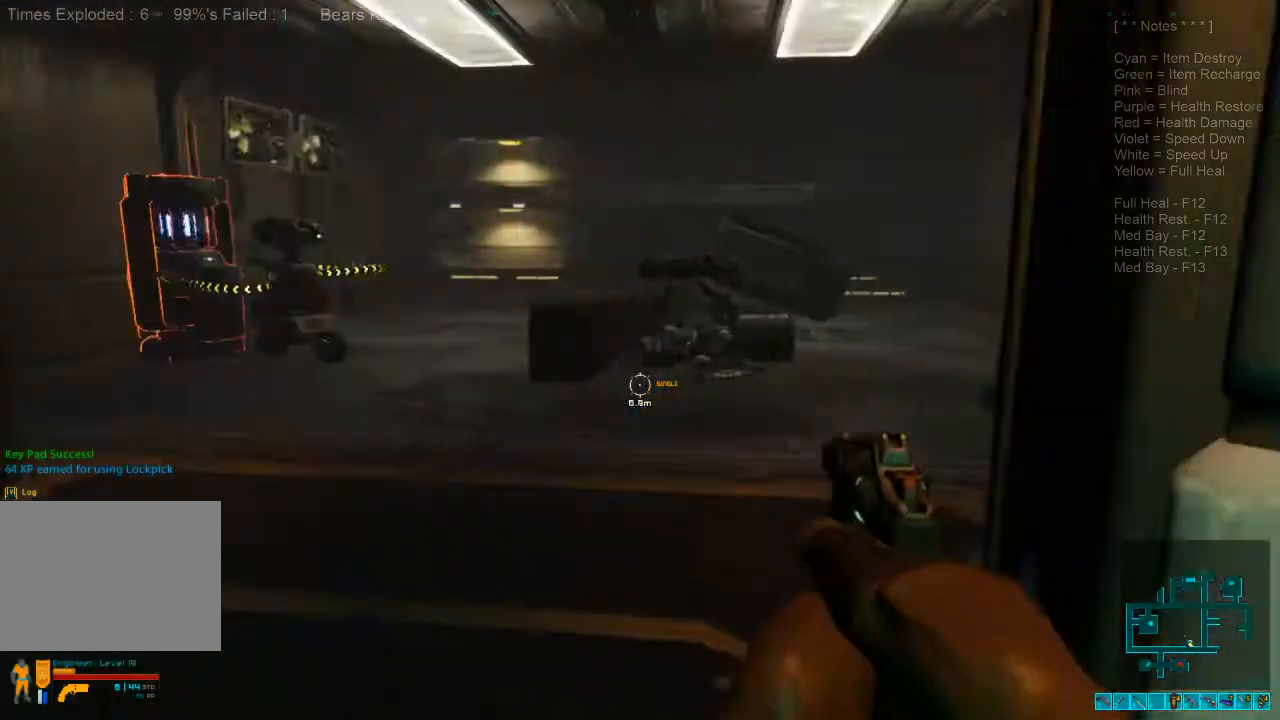
{"keys": ["a", "s"], "mouse": [], "events": []}
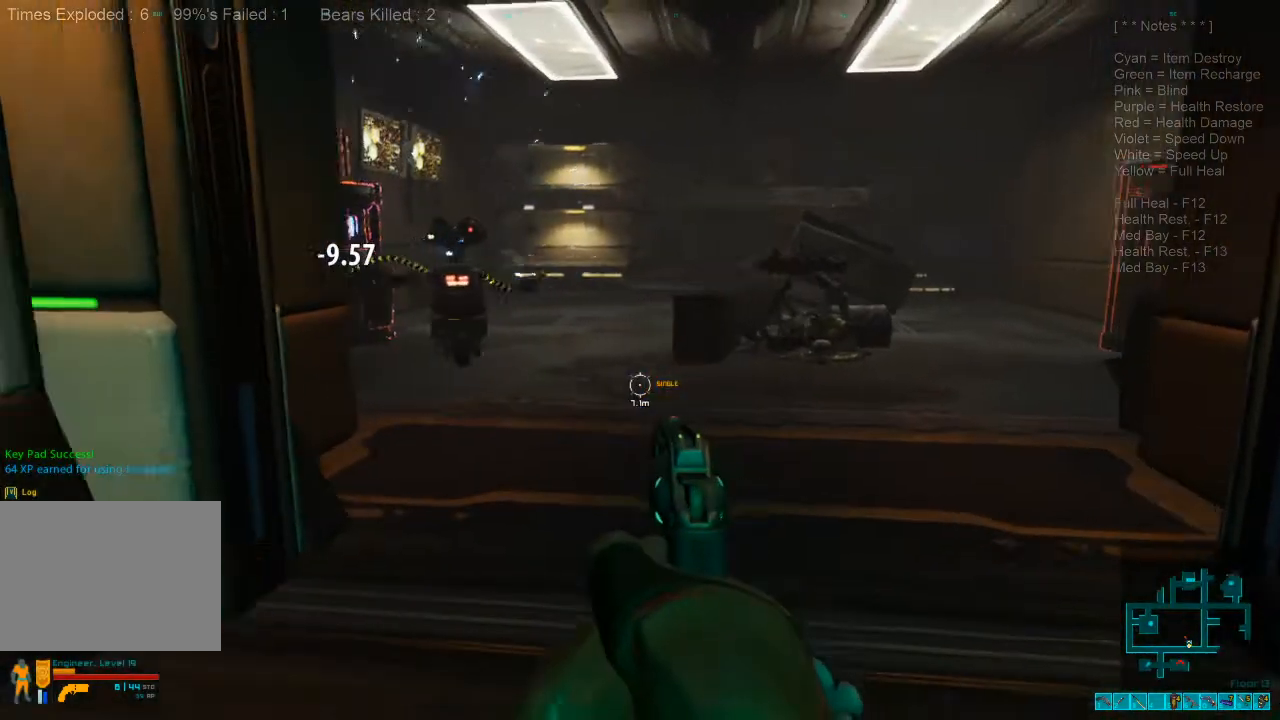
{"keys": ["a", "s"], "mouse": [], "events": []}
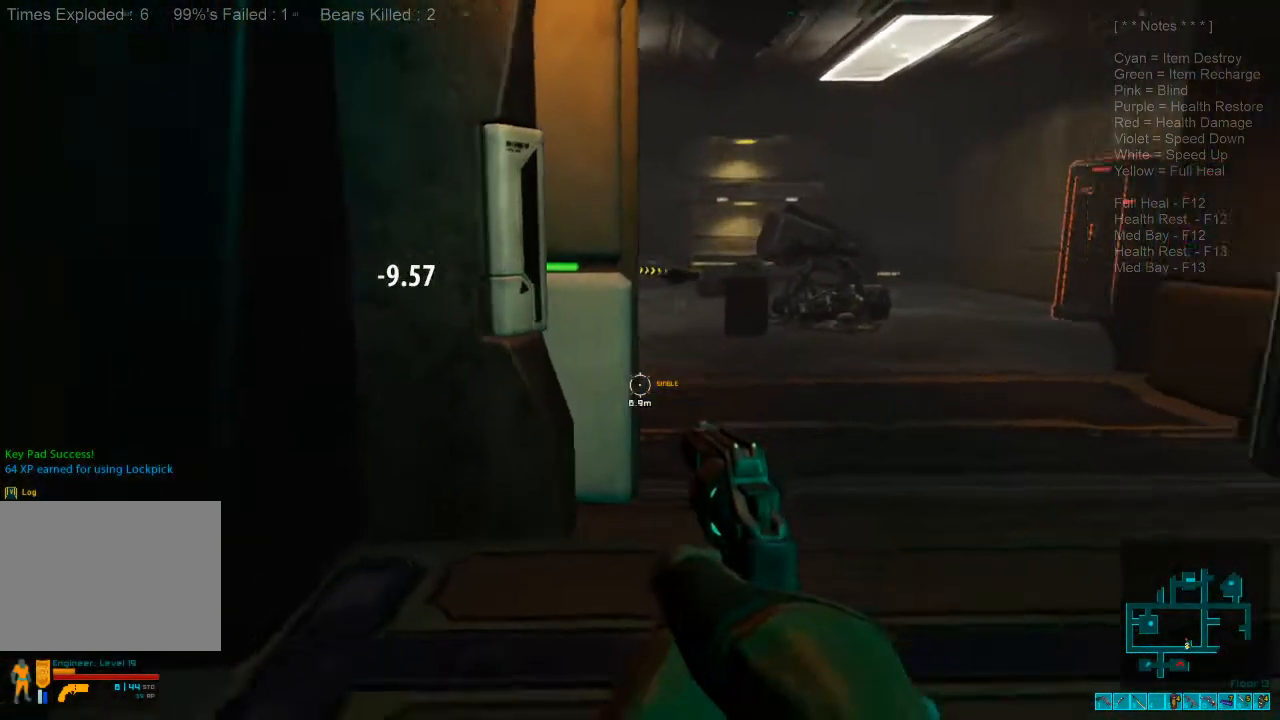
{"keys": ["a"], "mouse": ["right"], "events": [[434, "s", "up"], [500, "mouse_right", "down"]]}
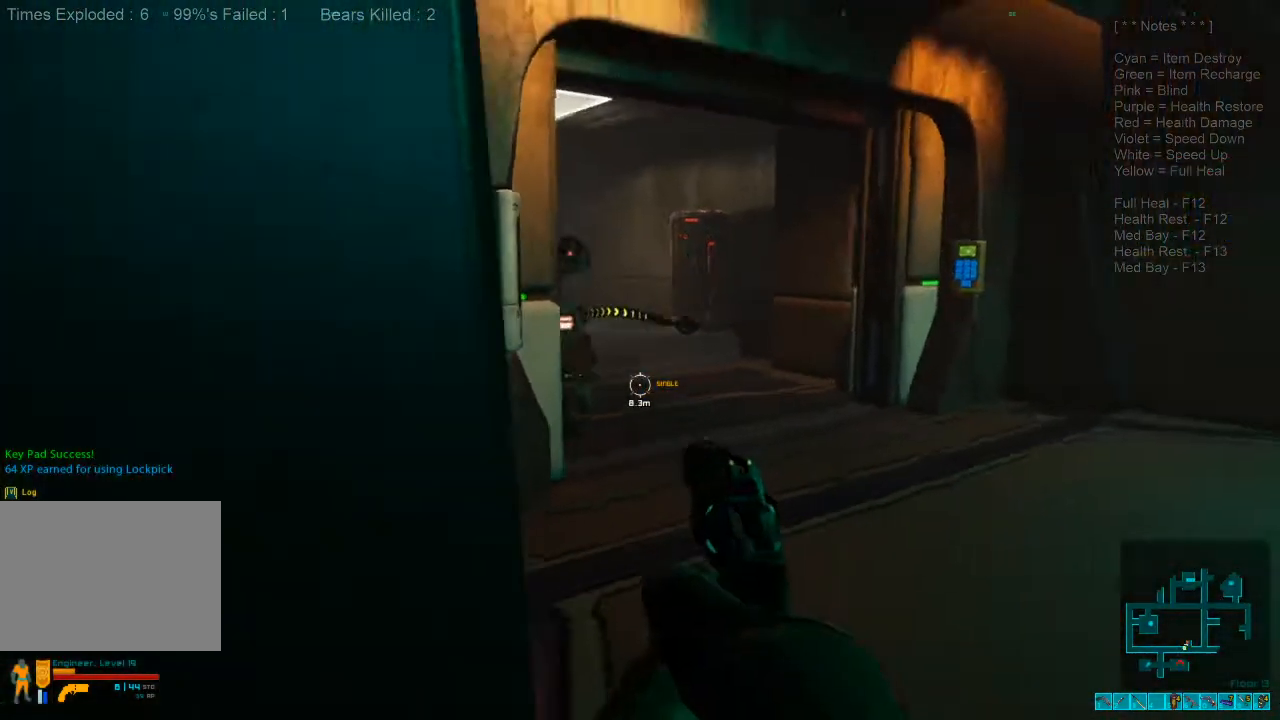
{"keys": ["d", "s"], "mouse": [], "events": [[134, "mouse_right", "up"], [200, "a", "up"], [267, "d", "down"], [334, "s", "down"]]}
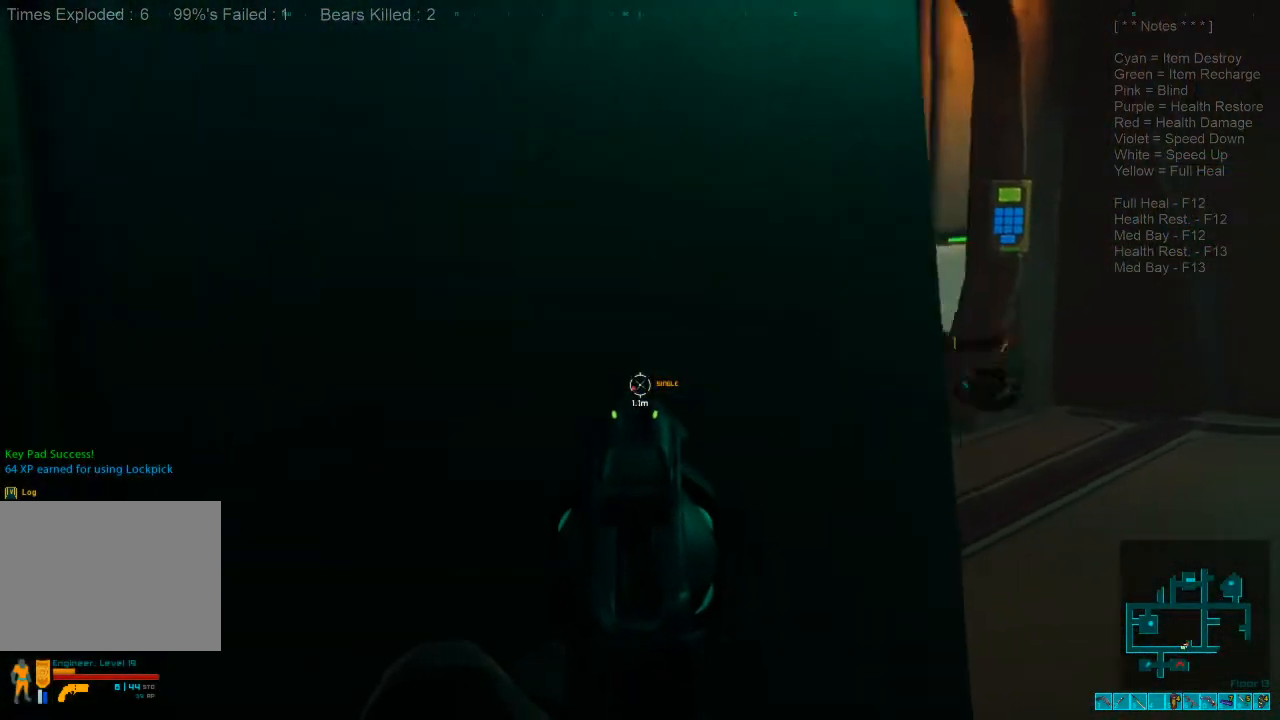
{"keys": [], "mouse": [], "events": [[34, "d", "up"], [100, "a", "down"], [200, "s", "up"], [234, "a", "up"]]}
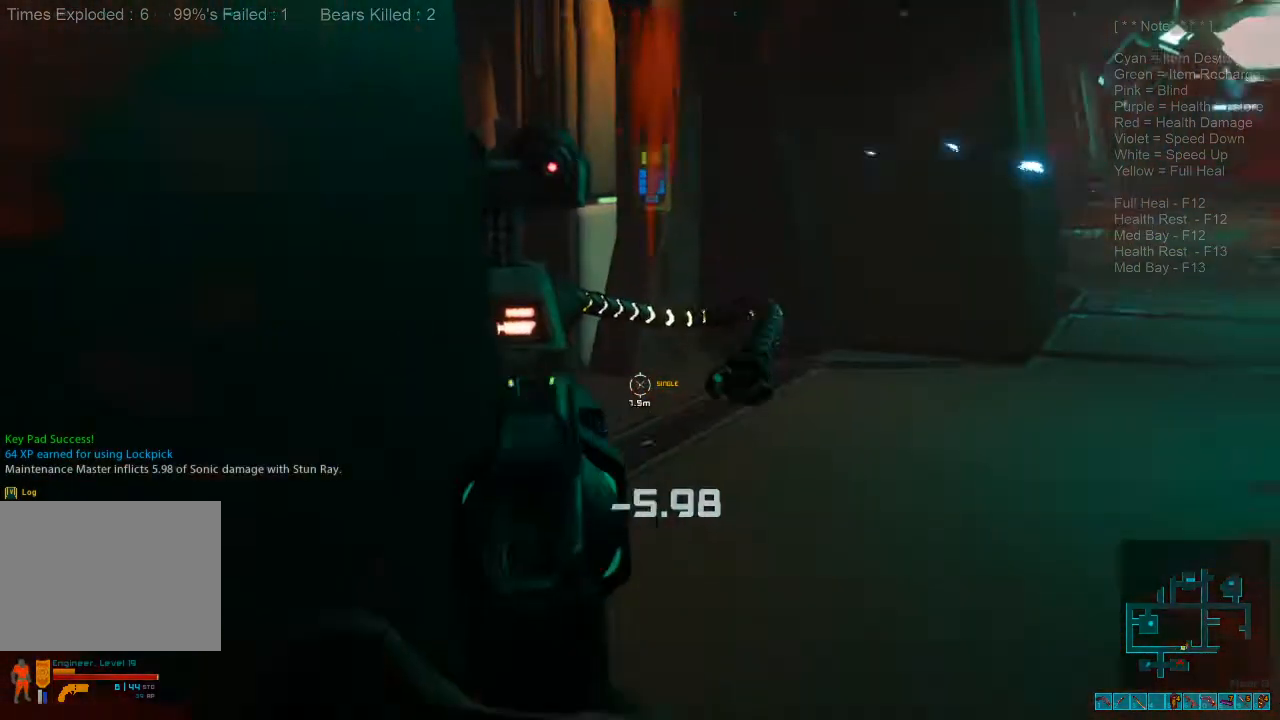
{"keys": [], "mouse": [], "events": []}
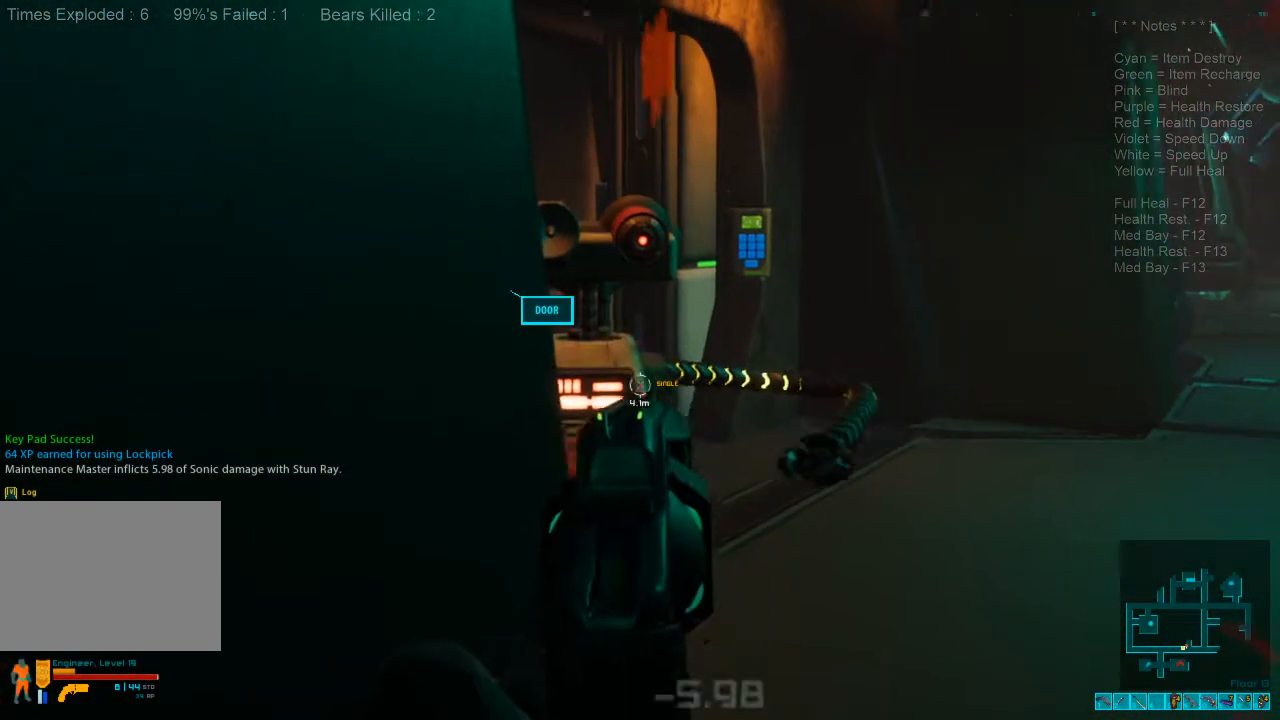
{"keys": [], "mouse": [], "events": [[134, "mouse_left", "down"], [267, "mouse_left", "up"]]}
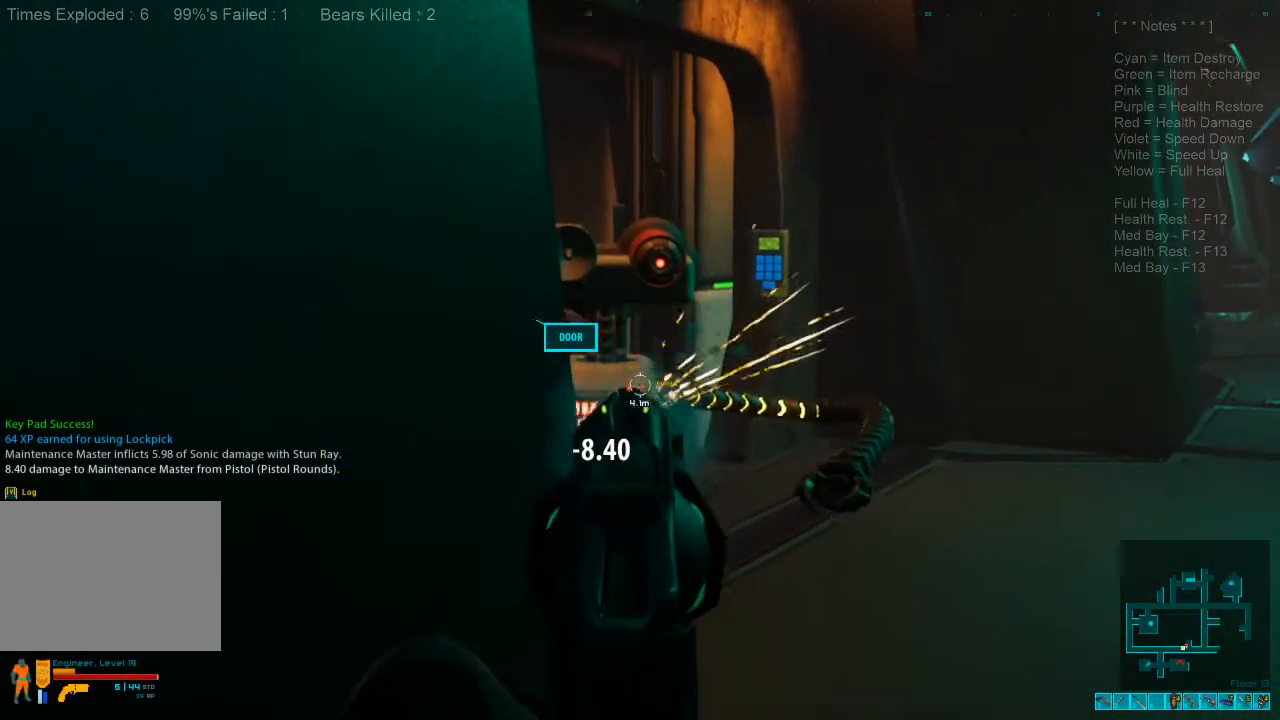
{"keys": [], "mouse": [], "events": [[200, "mouse_left", "down"], [334, "mouse_left", "up"]]}
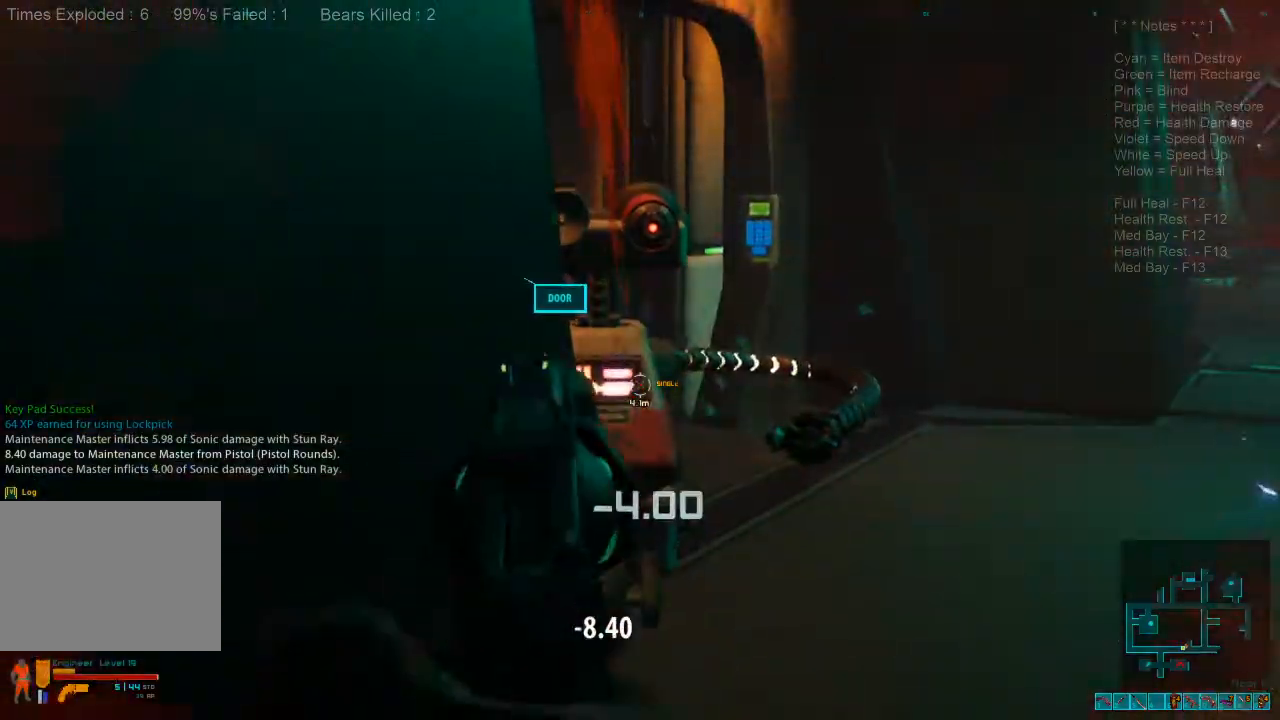
{"keys": [], "mouse": ["left"], "events": [[34, "a", "down"], [167, "a", "up"], [500, "mouse_left", "down"]]}
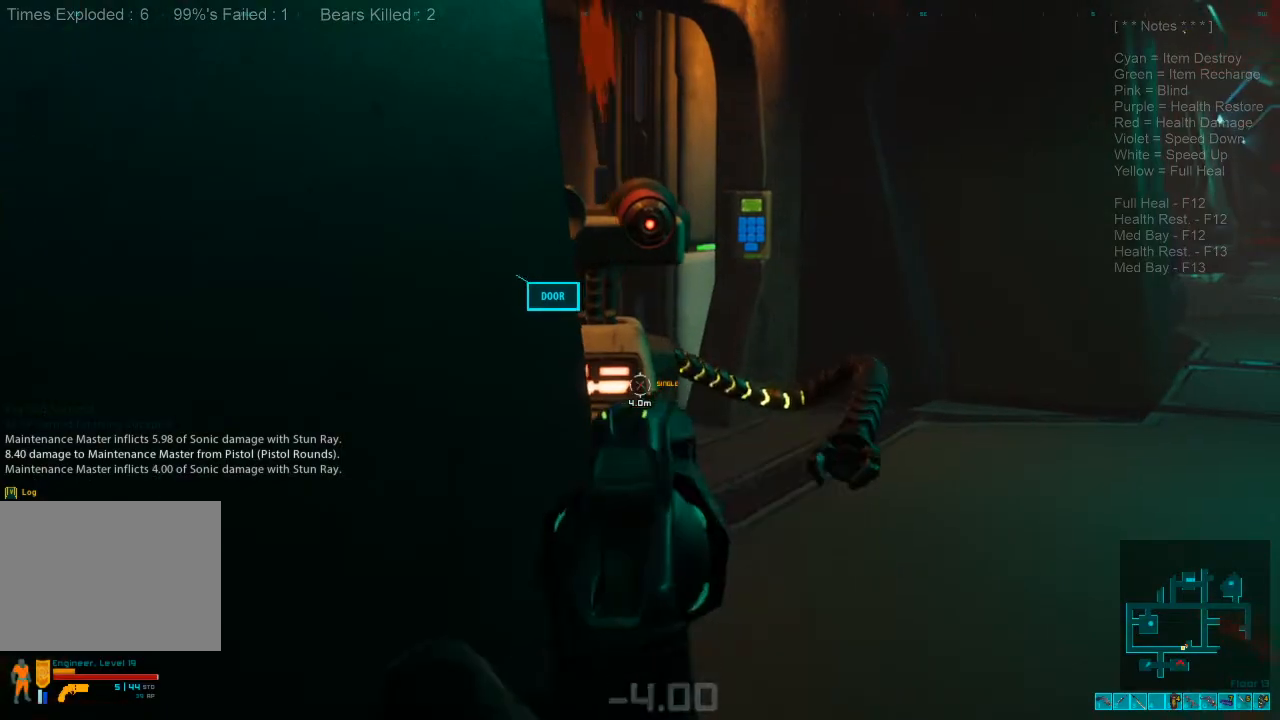
{"keys": ["a"], "mouse": [], "events": [[134, "mouse_left", "up"], [200, "mouse_left", "down"], [300, "mouse_left", "up"], [500, "a", "down"]]}
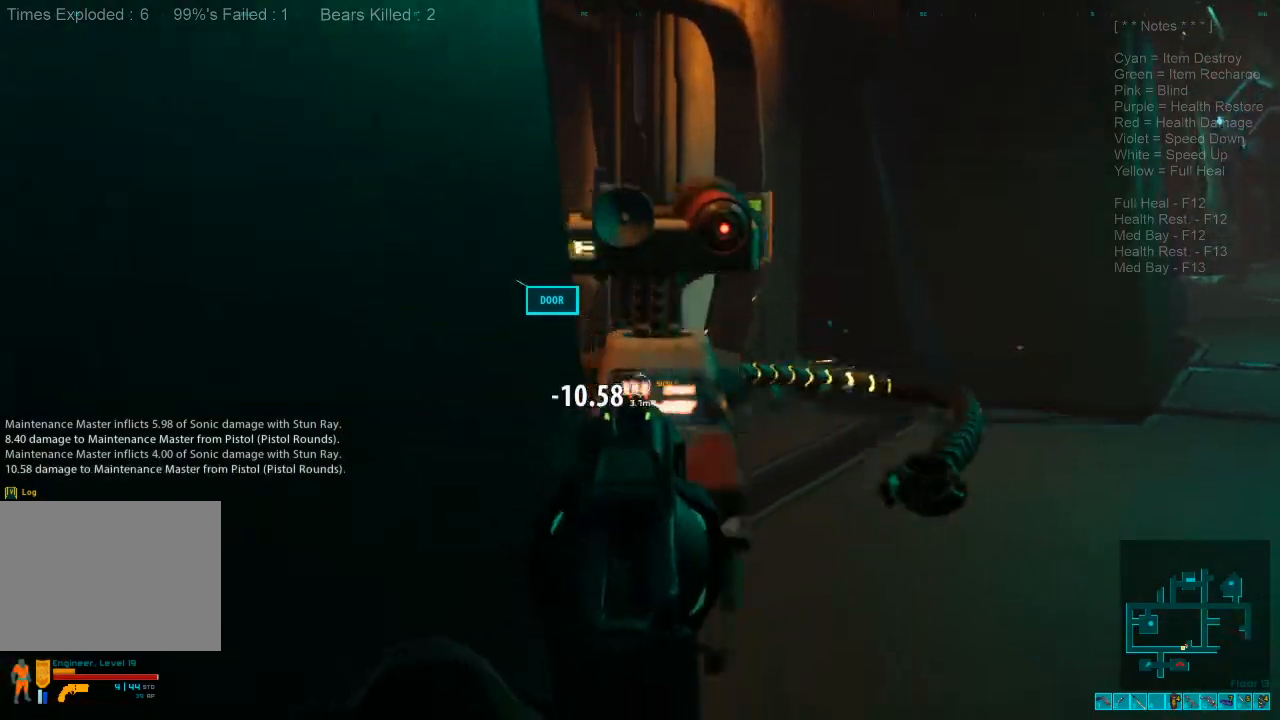
{"keys": [], "mouse": [], "events": [[100, "a", "up"]]}
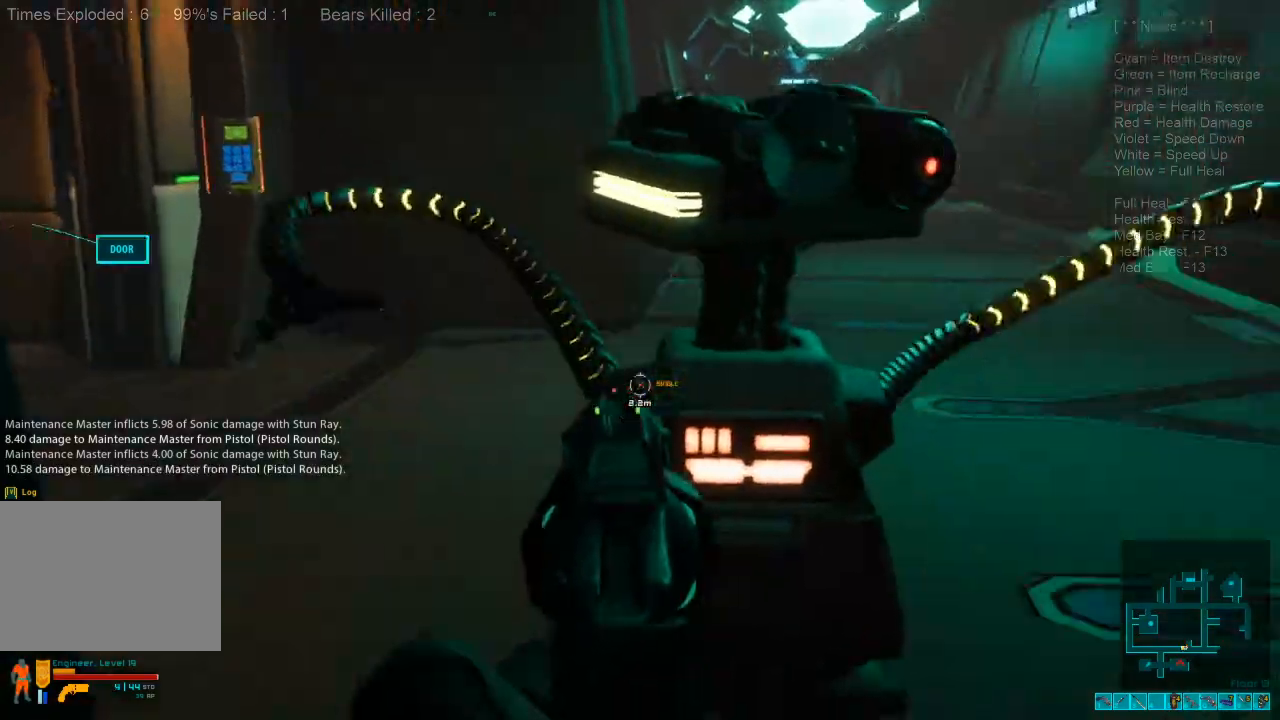
{"keys": [], "mouse": [], "events": [[100, "2", "down"], [234, "2", "up"]]}
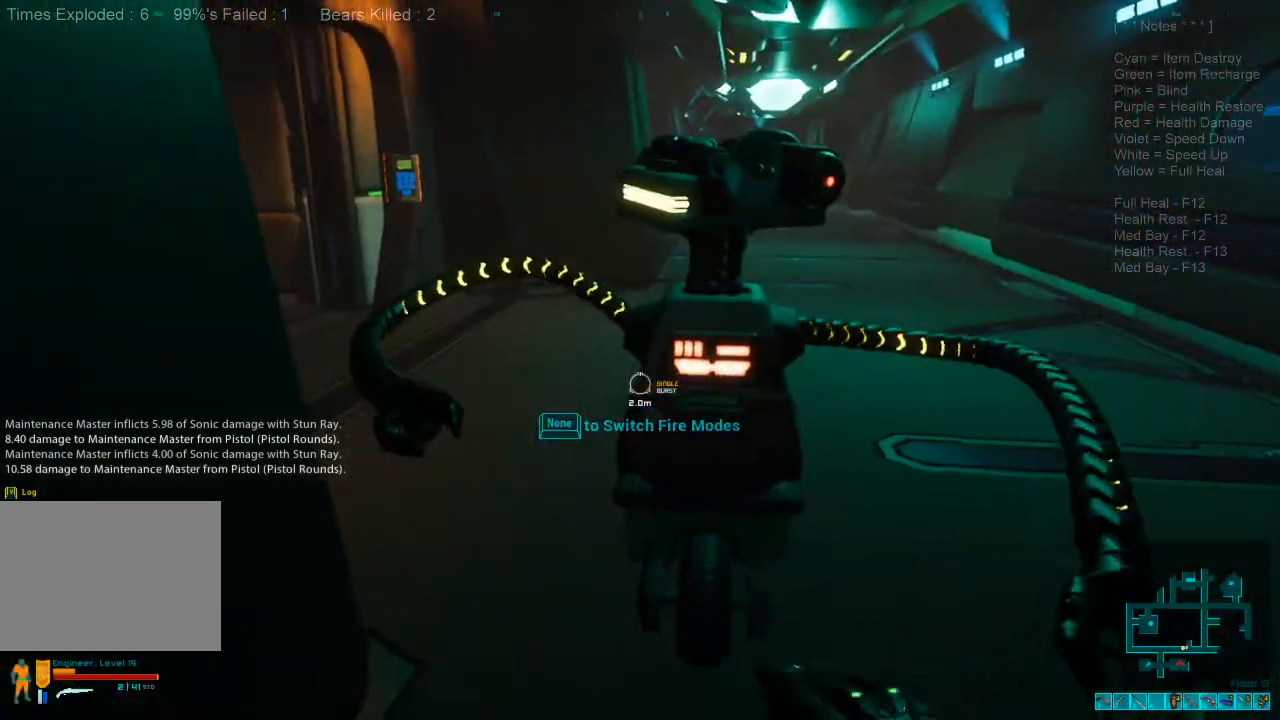
{"keys": [], "mouse": [], "events": [[200, "mouse_right", "down"], [234, "ctrl", "down"], [400, "ctrl", "up"], [400, "mouse_right", "up"]]}
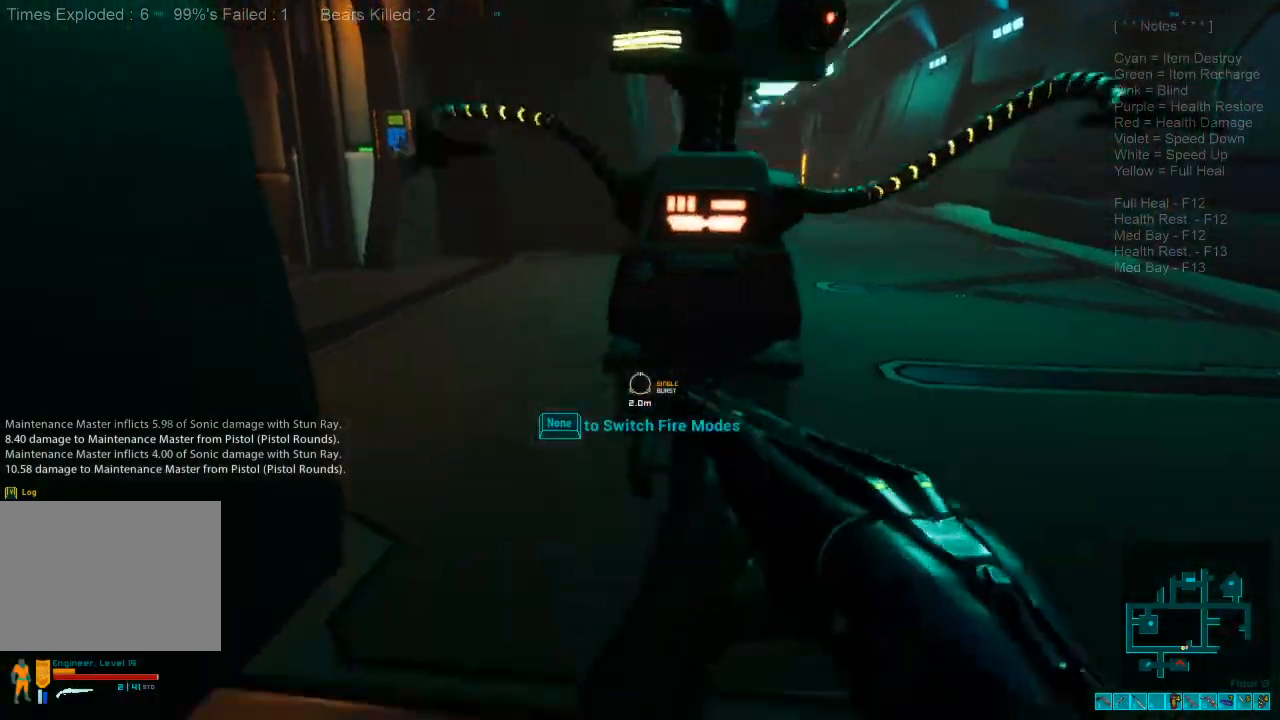
{"keys": [], "mouse": [], "events": []}
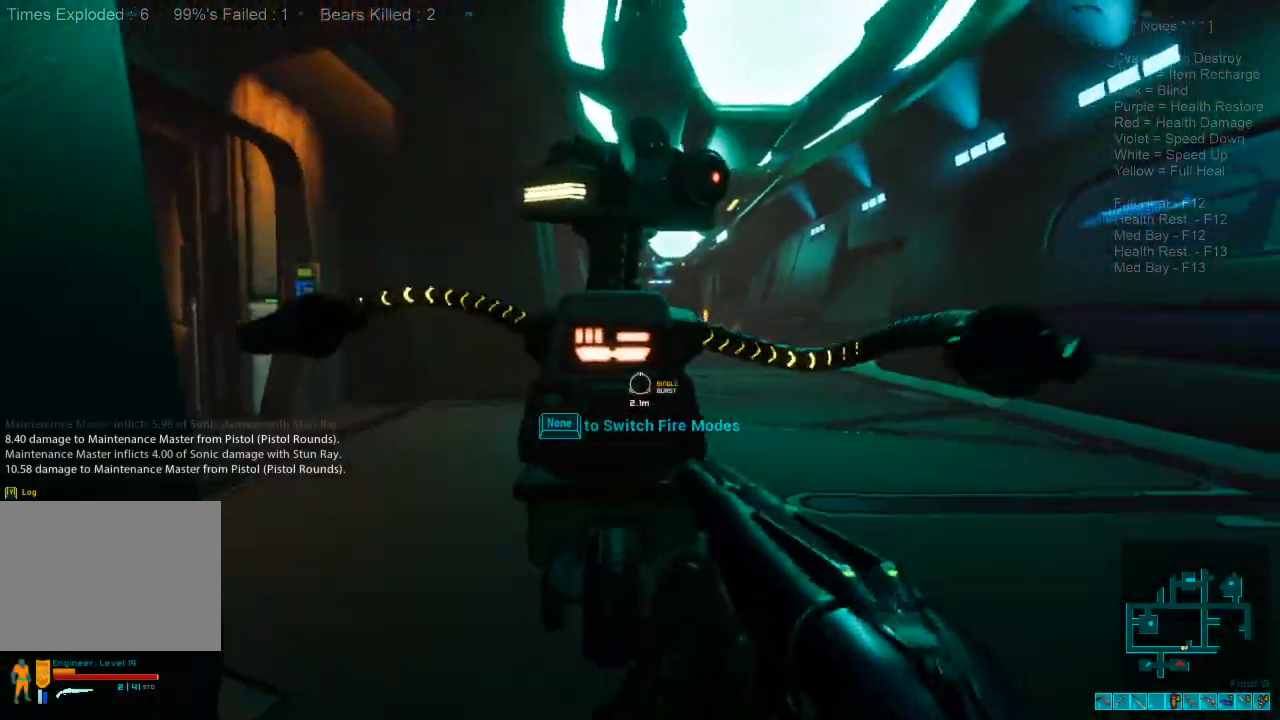
{"keys": [], "mouse": ["left"], "events": [[100, "mouse_right", "down"], [200, "mouse_right", "up"], [400, "mouse_left", "down"]]}
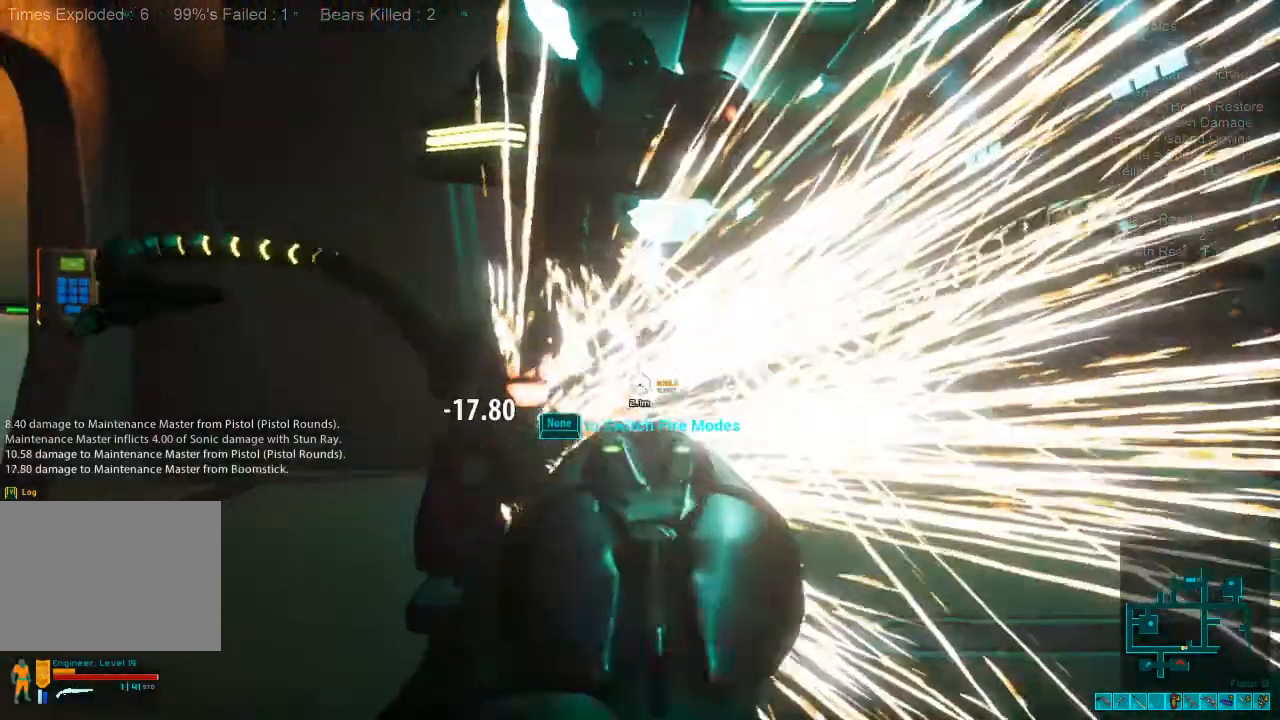
{"keys": [], "mouse": ["left"], "events": [[34, "mouse_left", "up"], [467, "mouse_left", "down"]]}
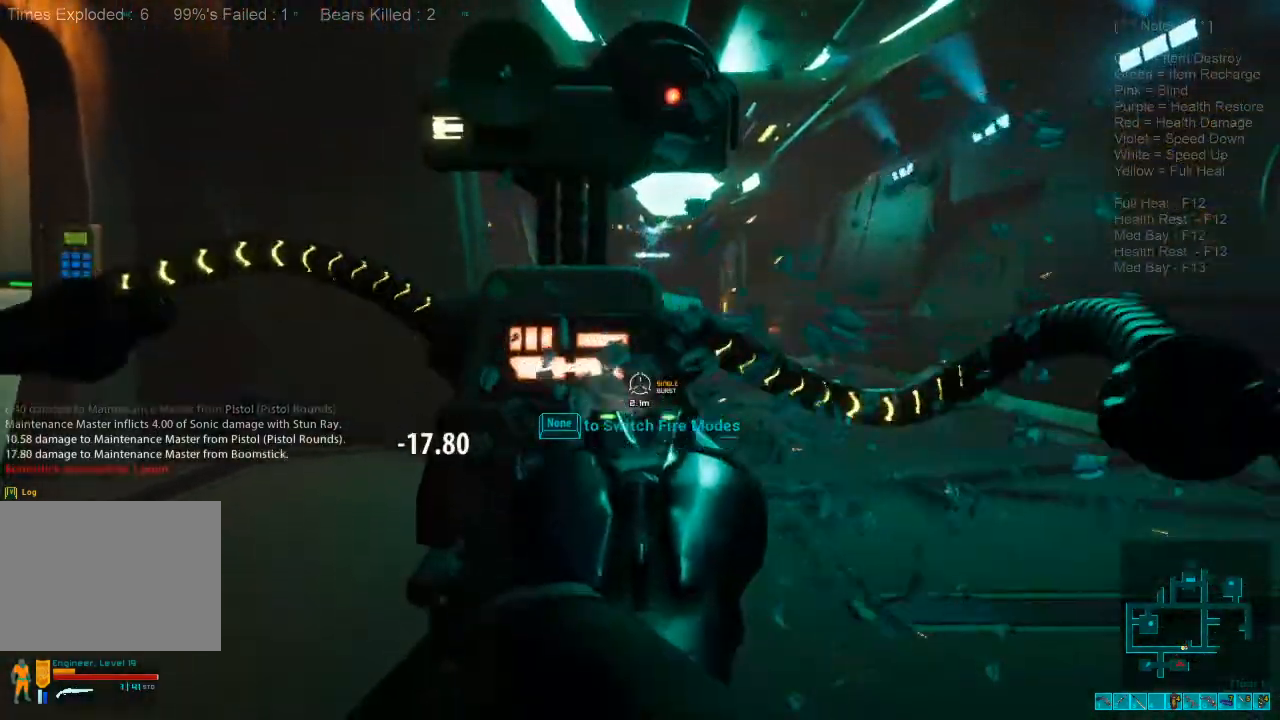
{"keys": [], "mouse": [], "events": [[67, "mouse_left", "up"], [200, "mouse_left", "down"], [334, "mouse_left", "up"]]}
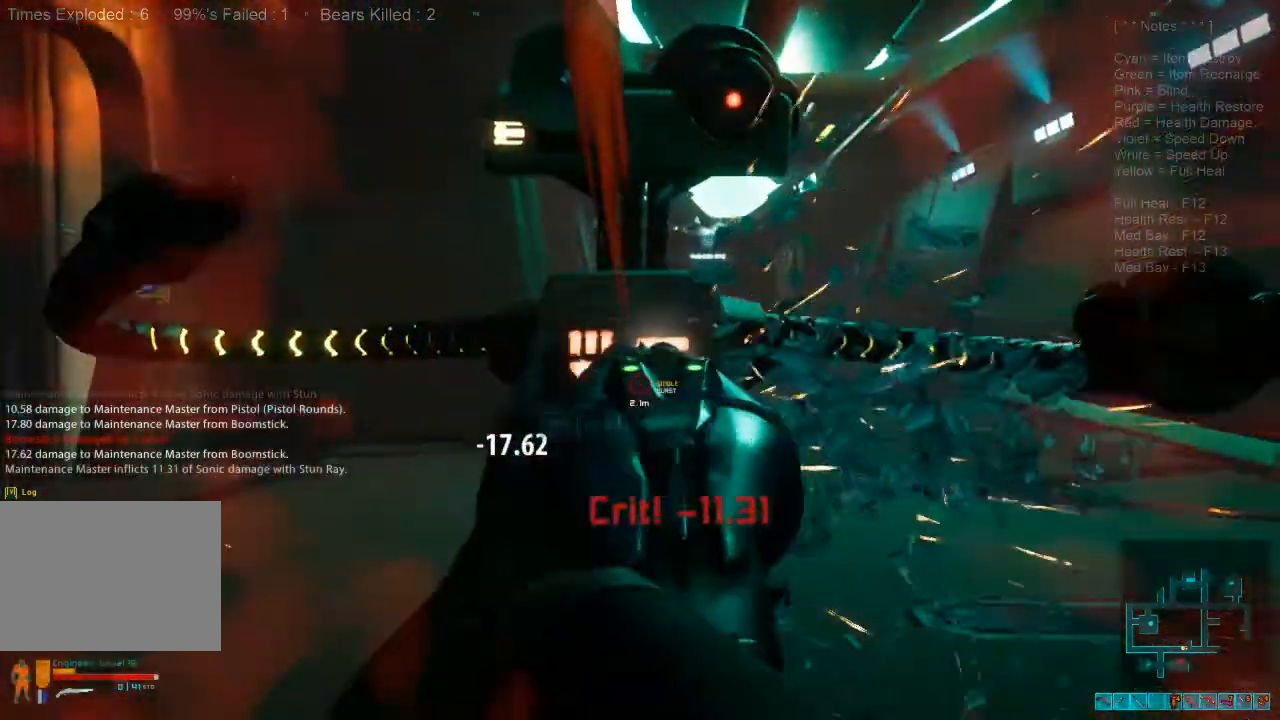
{"keys": [], "mouse": [], "events": [[100, "3", "down"], [167, "mouse_left", "down"], [200, "3", "up"], [300, "mouse_left", "up"], [367, "mouse_left", "down"], [467, "mouse_left", "up"]]}
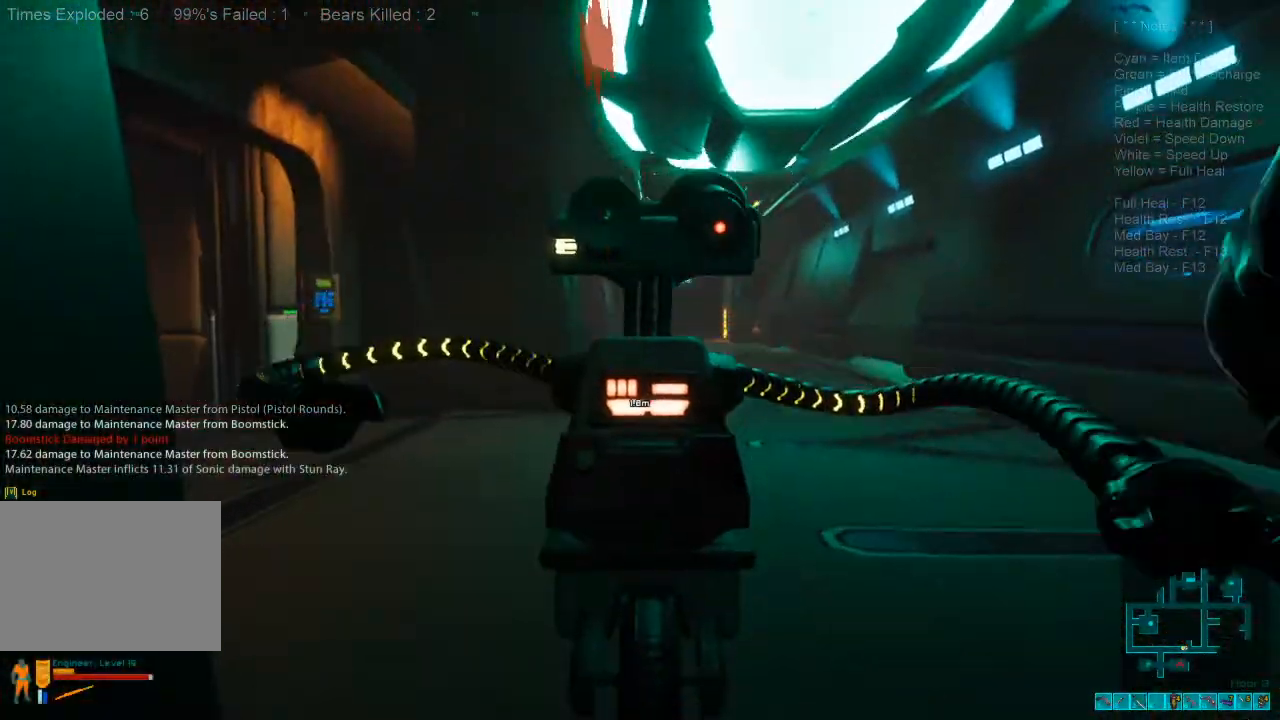
{"keys": [], "mouse": [], "events": [[67, "mouse_left", "down"], [167, "mouse_left", "up"], [267, "mouse_left", "down"], [400, "mouse_left", "up"]]}
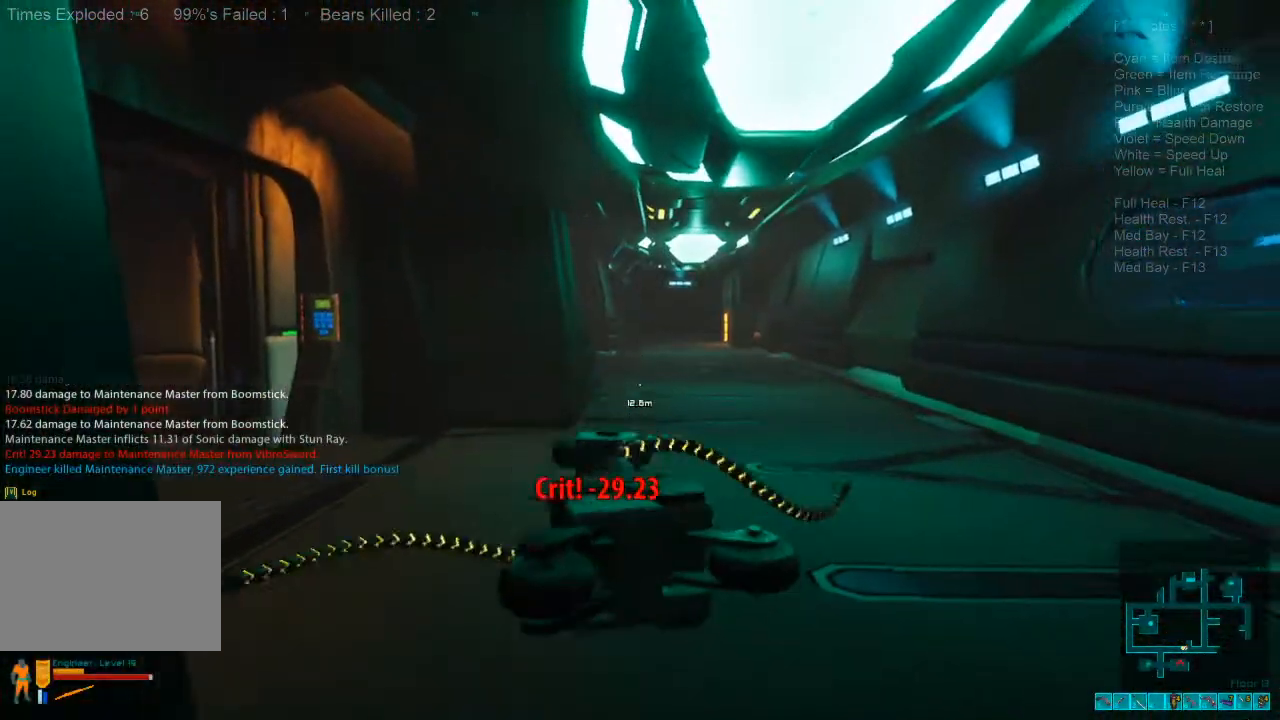
{"keys": [], "mouse": [], "events": [[100, "ctrl", "down"], [267, "ctrl", "up"]]}
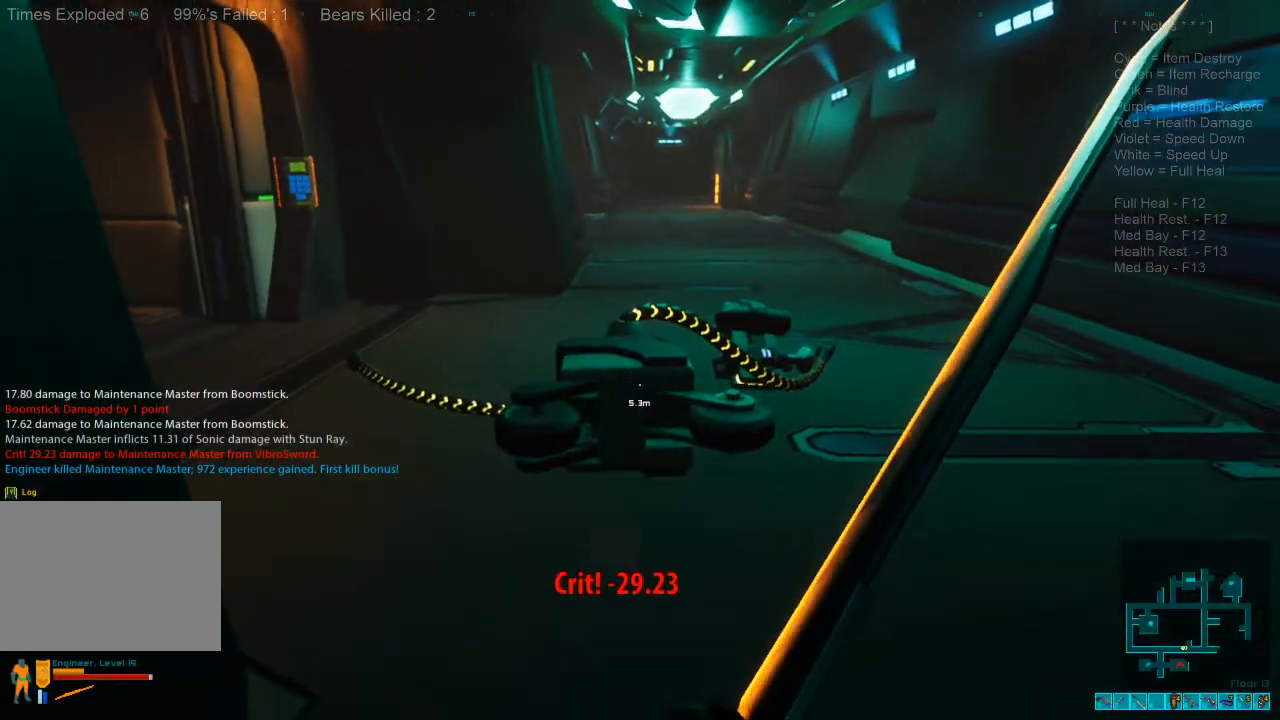
{"keys": ["d", "w"], "mouse": [], "events": [[367, "d", "down"], [500, "w", "down"]]}
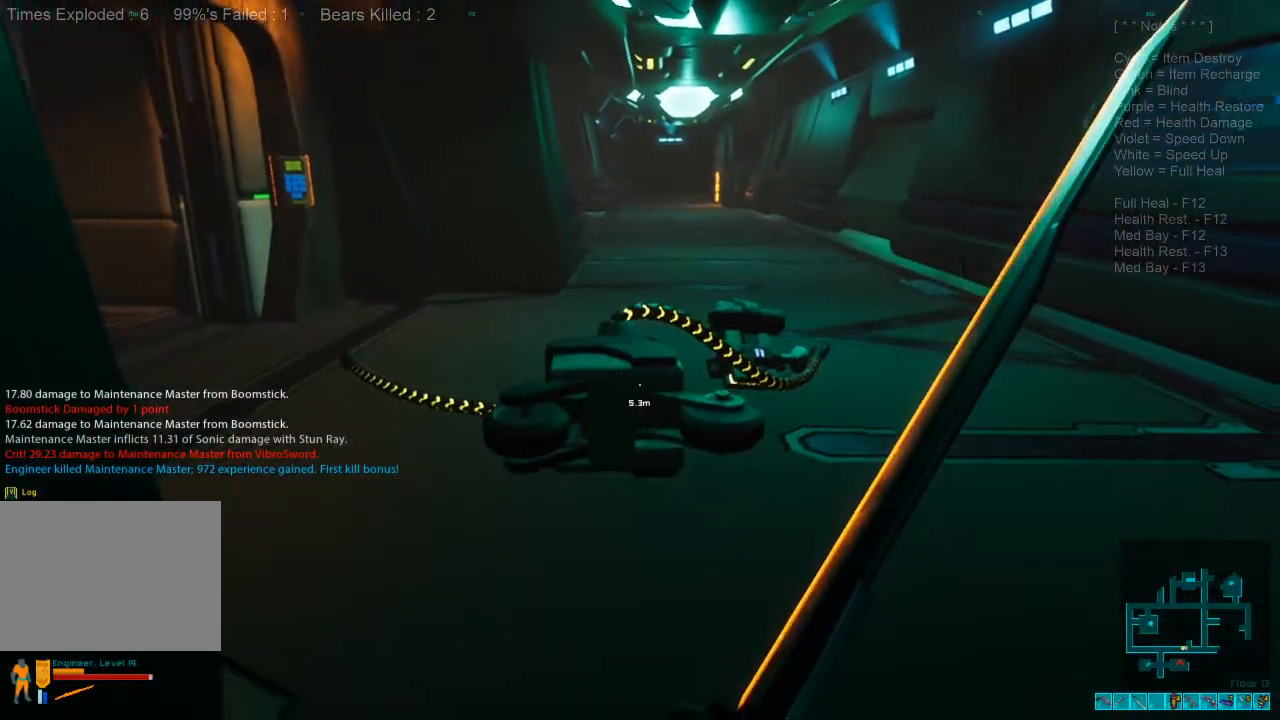
{"keys": ["d", "w"], "mouse": [], "events": []}
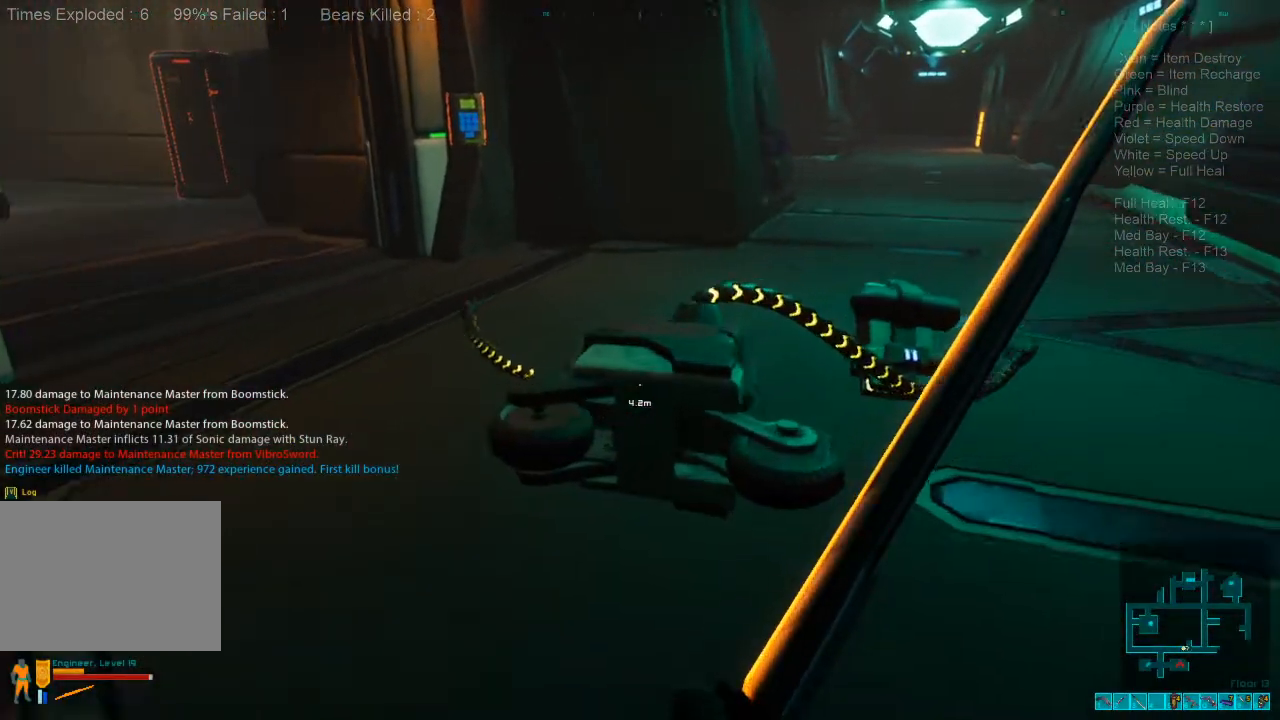
{"keys": ["r", "w"], "mouse": [], "events": [[134, "d", "up"], [267, "1", "down"], [367, "1", "up"], [500, "r", "down"]]}
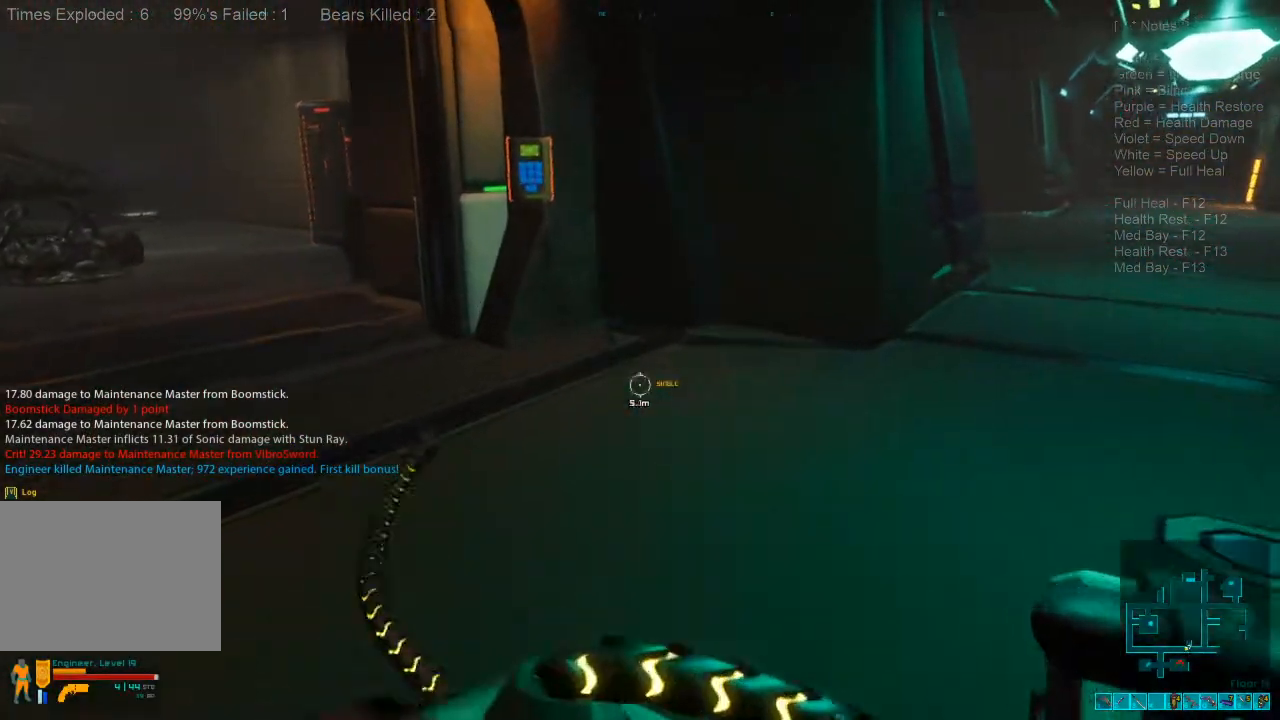
{"keys": [], "mouse": [], "events": [[100, "r", "up"], [167, "r", "down"], [334, "r", "up"], [367, "w", "up"]]}
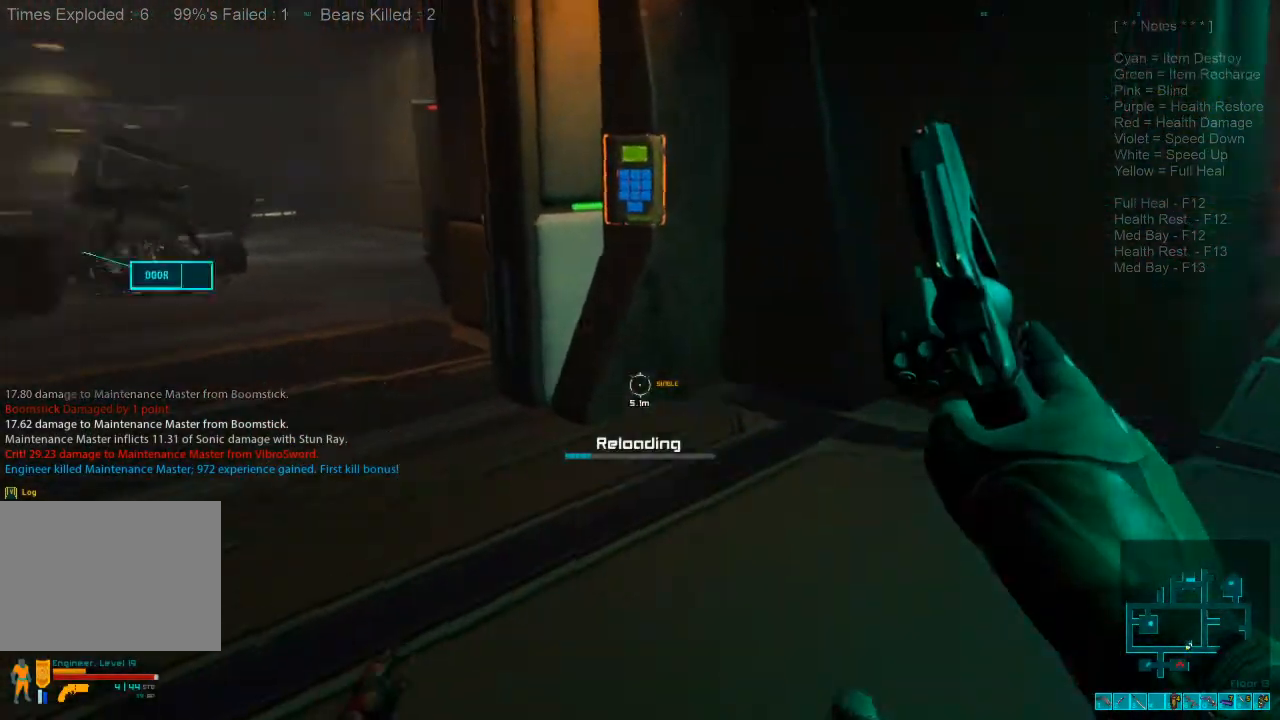
{"keys": ["s"], "mouse": [], "events": [[467, "s", "down"]]}
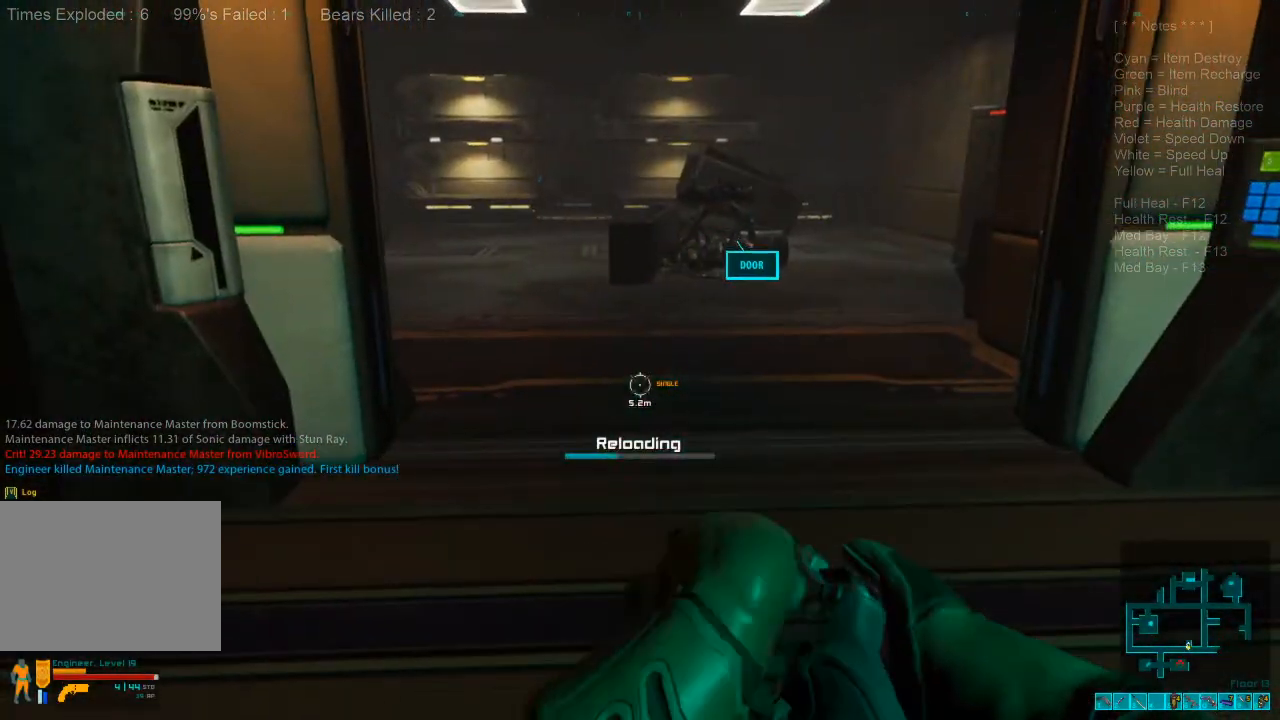
{"keys": ["d", "s"], "mouse": [], "events": [[134, "d", "down"]]}